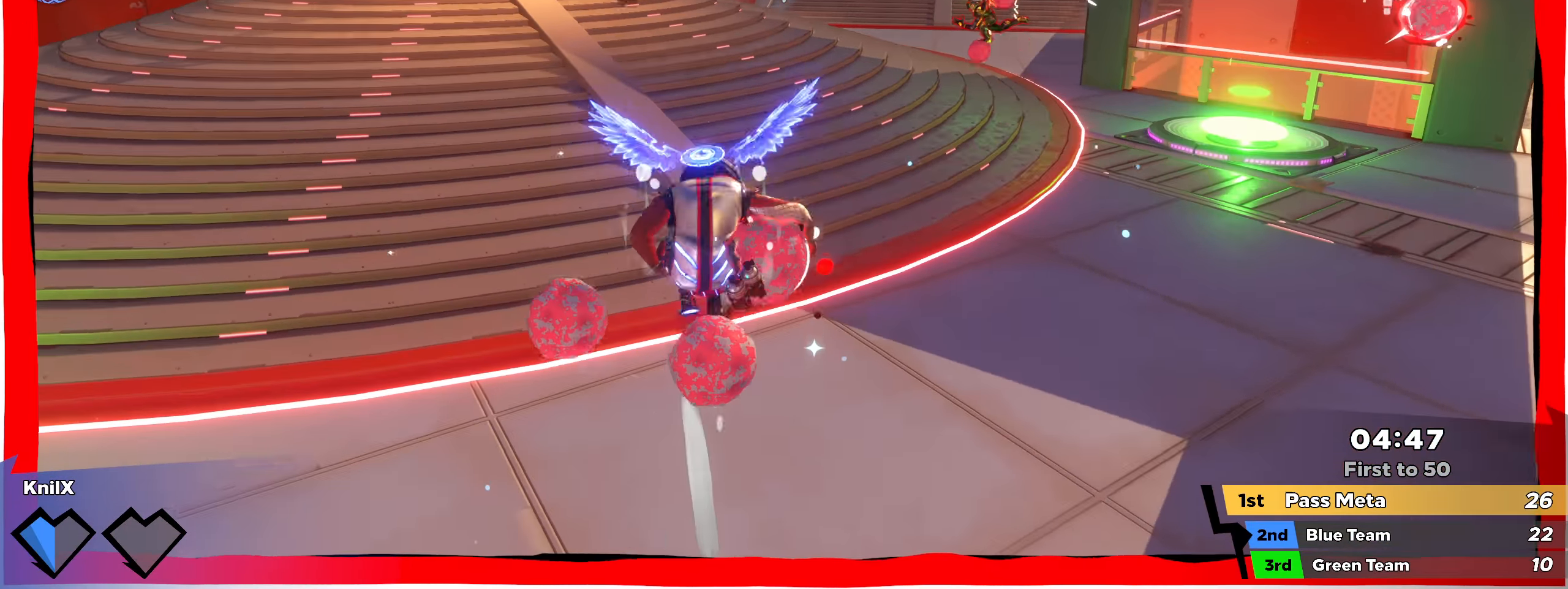
Gameplay with keyboard and mouse; each line is a JSON object with the keys and mouse buttons held at the frame after it. "events" lists presses ("down") and releases ("up") of "a", "alt", "ctrl", "d", "e", "f", "q", "r", "s", "shift", "space", "w", "mouse_left", "mouse_wheel", "mouse_right", "mouse_mb4" and "mouse_mb5" between this image and that frame as [ms after this image, input, new state], when the widget could be followed in between. "mouse_left", "mouse_wheel", "mouse_right", "mouse_mb4", "mouse_mb5" = the "left", "wheel", "right", "mb4", "mb5" buttons of the "mouse" list. No other keys are recorded. "wheel" means that the mouse wheel is clicked or scrolled. Mouse movement is not recorded.
{"keys": ["a", "w"], "mouse": ["right"], "events": [[125, "a", "down"], [158, "mouse_right", "down"], [300, "mouse_right", "up"], [441, "mouse_right", "down"]]}
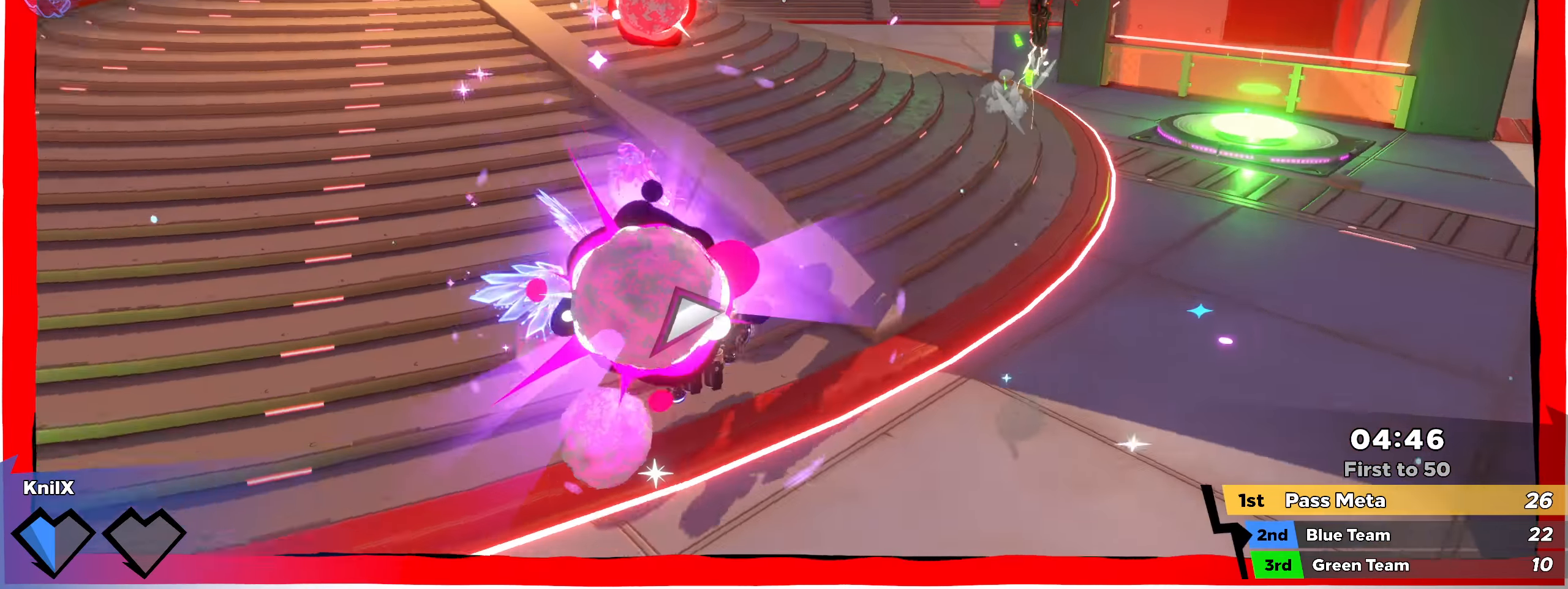
{"keys": ["a", "w"], "mouse": [], "events": [[50, "mouse_right", "up"]]}
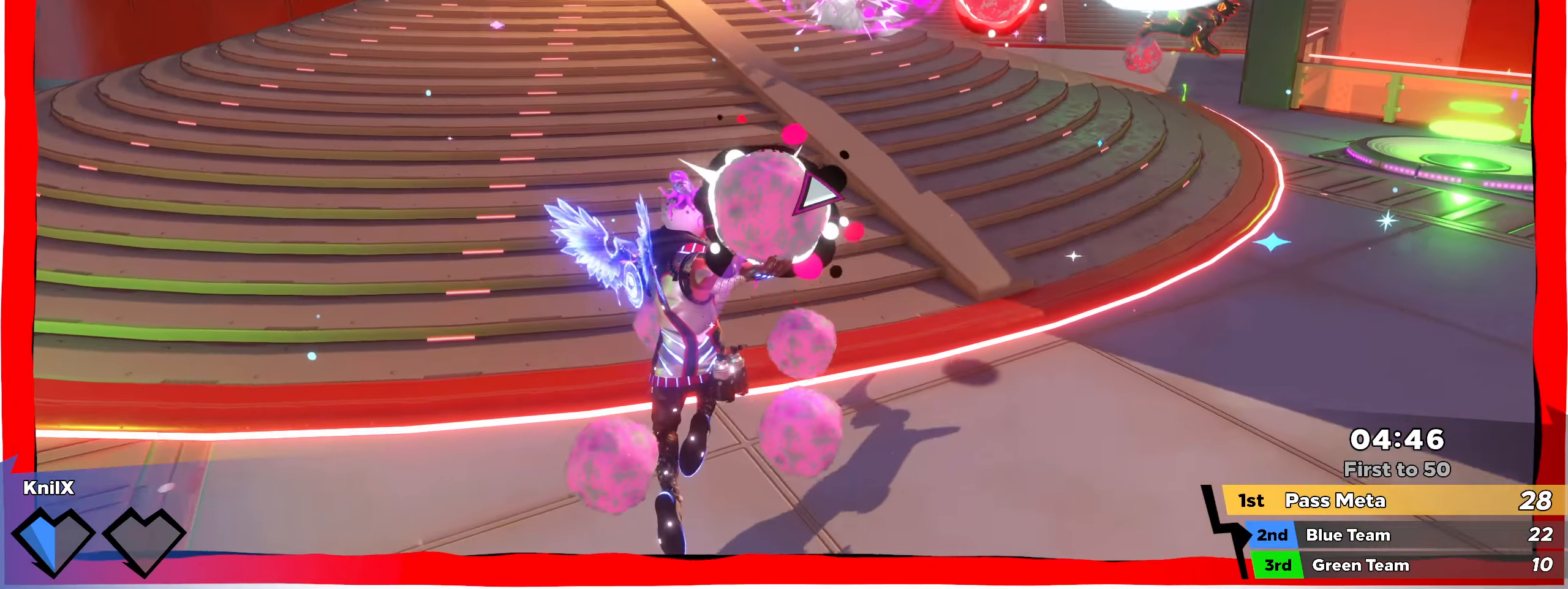
{"keys": [], "mouse": [], "events": [[100, "mouse_right", "down"], [225, "mouse_right", "up"], [400, "a", "up"], [400, "w", "up"]]}
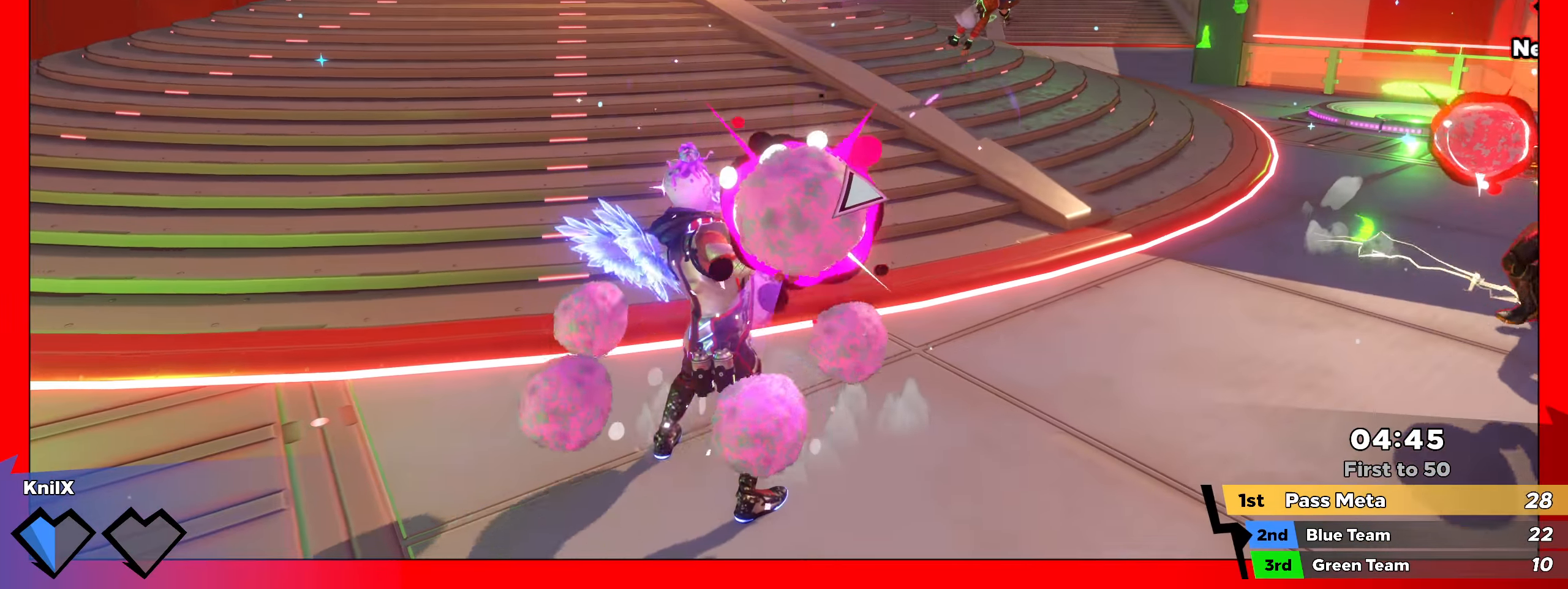
{"keys": ["a"], "mouse": [], "events": [[25, "q", "down"], [141, "q", "up"], [200, "a", "down"], [200, "w", "down"], [216, "w", "up"]]}
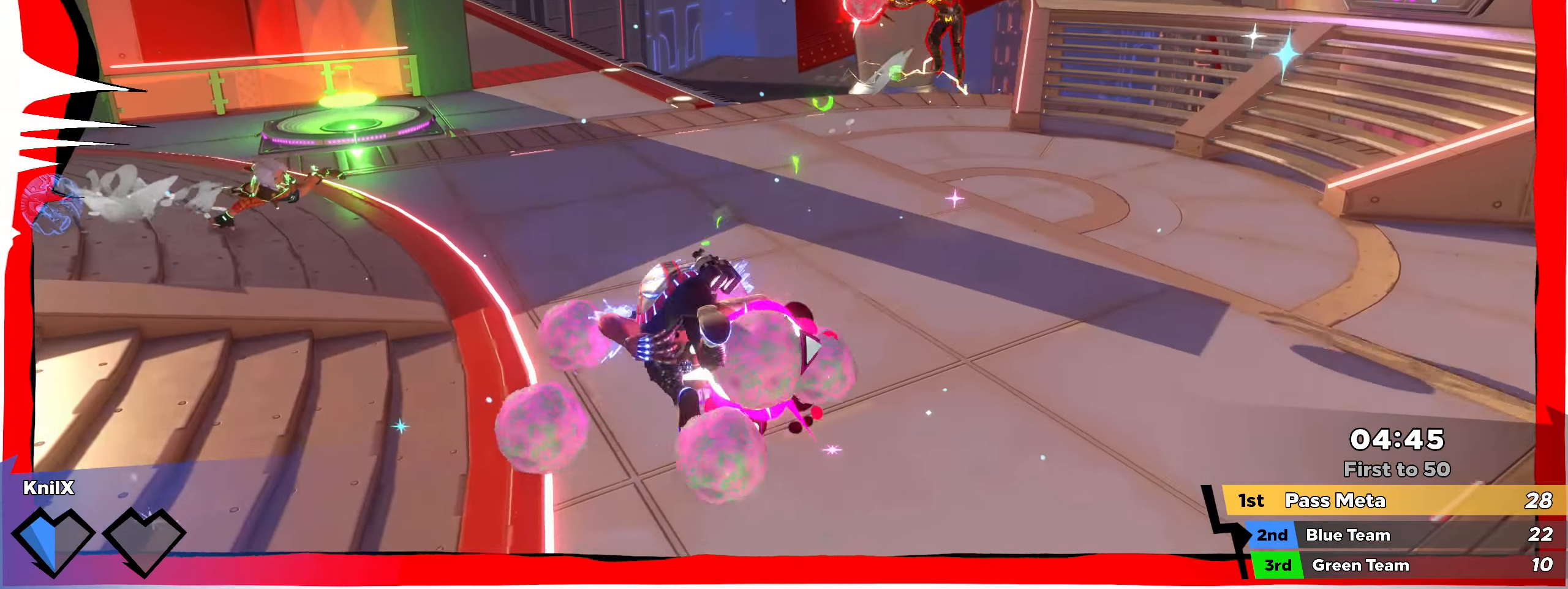
{"keys": ["a"], "mouse": ["right"], "events": [[25, "mouse_right", "down"], [158, "mouse_right", "up"], [457, "mouse_right", "down"]]}
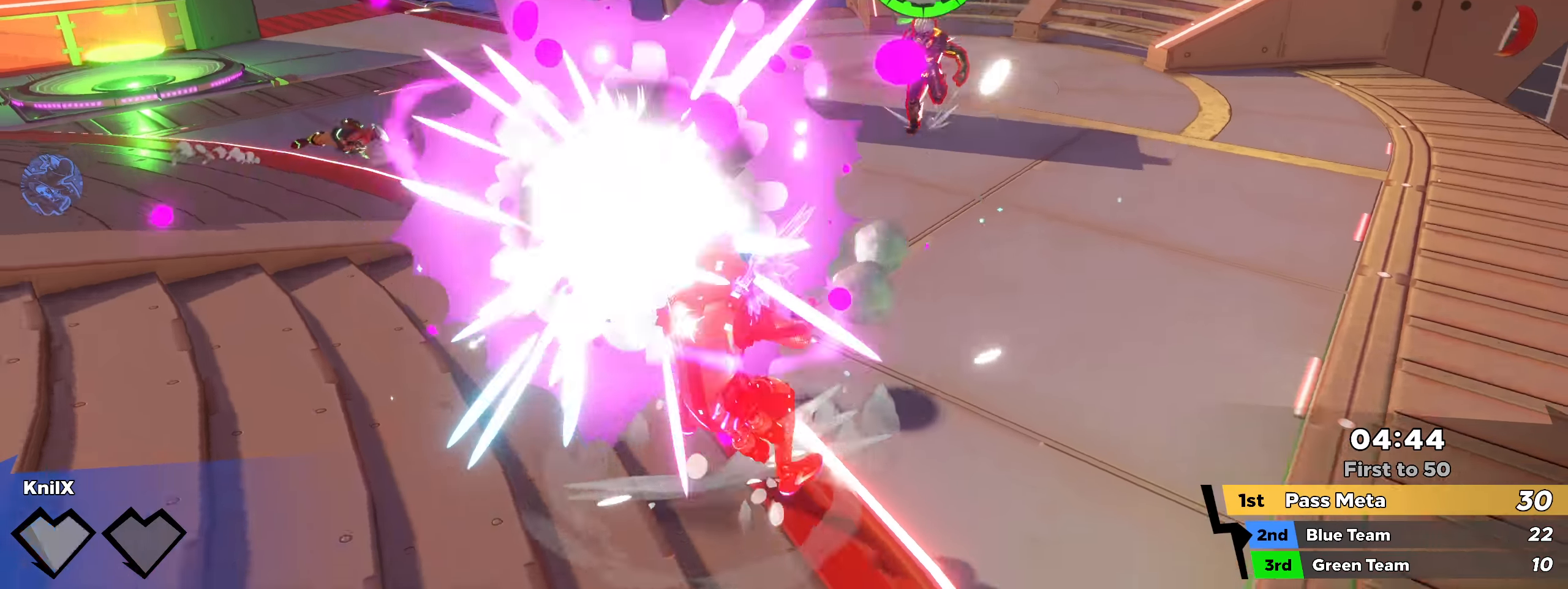
{"keys": ["shift", "w"], "mouse": [], "events": [[100, "mouse_right", "up"], [417, "w", "down"], [450, "a", "up"], [450, "w", "up"], [458, "shift", "down"], [492, "w", "down"]]}
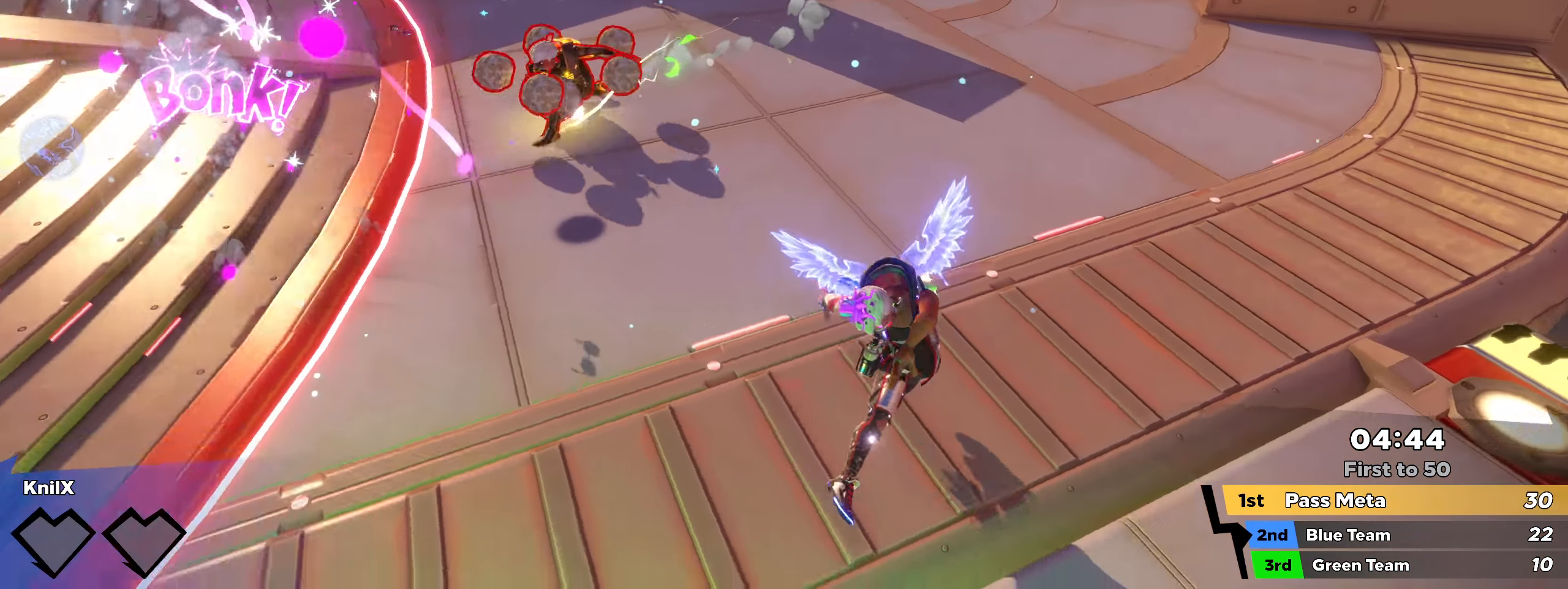
{"keys": ["d", "w"], "mouse": [], "events": [[183, "shift", "up"], [275, "shift", "down"], [400, "d", "down"], [400, "shift", "up"]]}
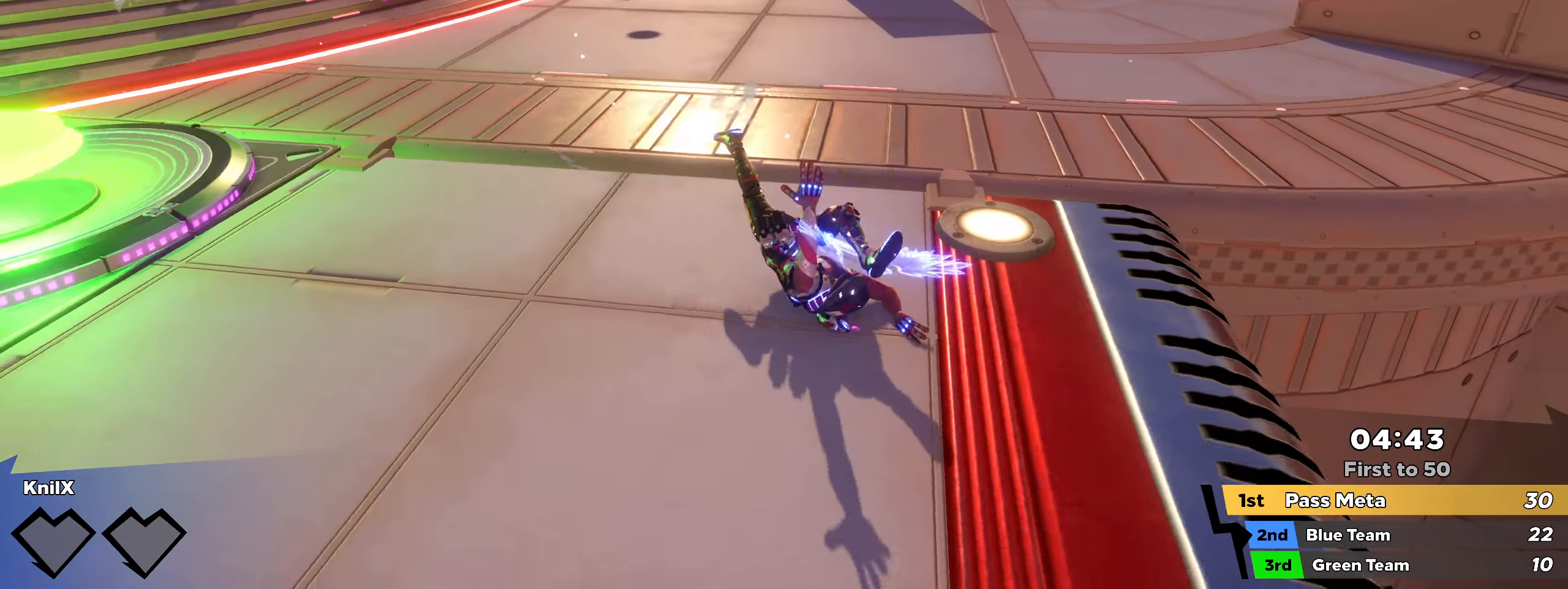
{"keys": [], "mouse": [], "events": [[83, "d", "up"], [192, "w", "up"]]}
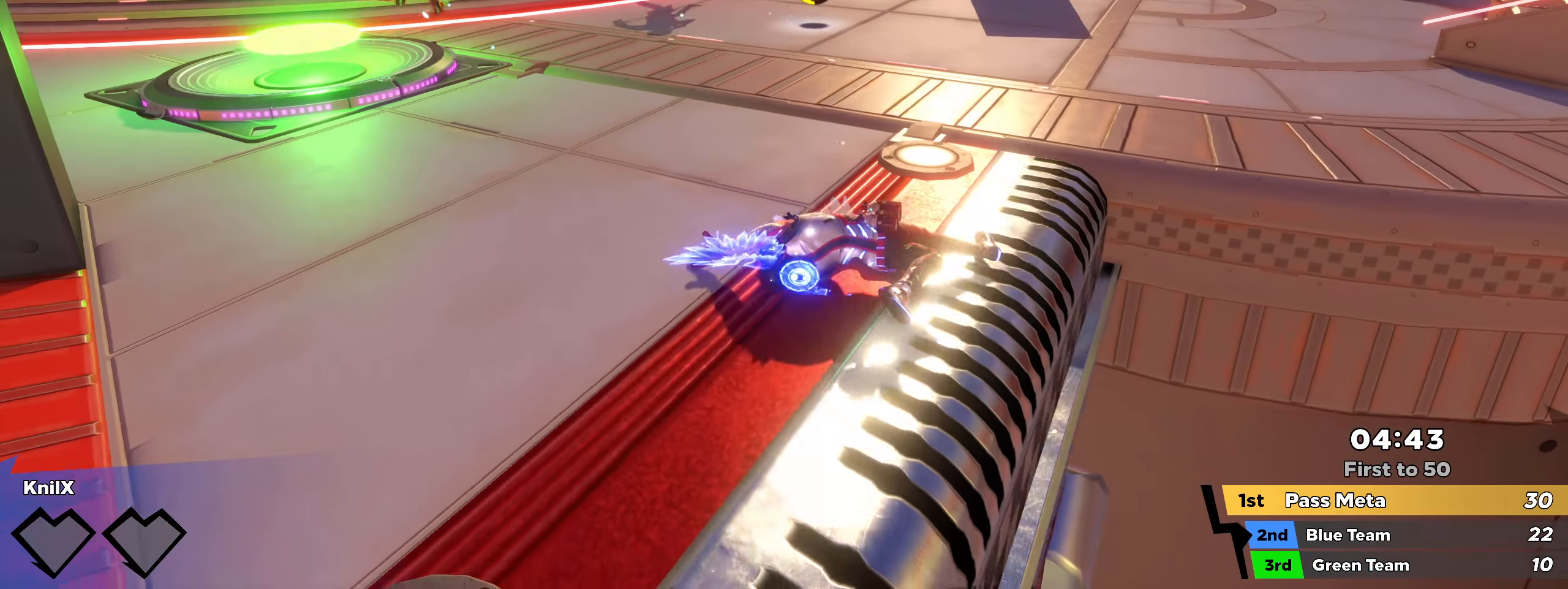
{"keys": ["s"], "mouse": [], "events": [[50, "a", "down"], [208, "a", "up"], [333, "s", "down"]]}
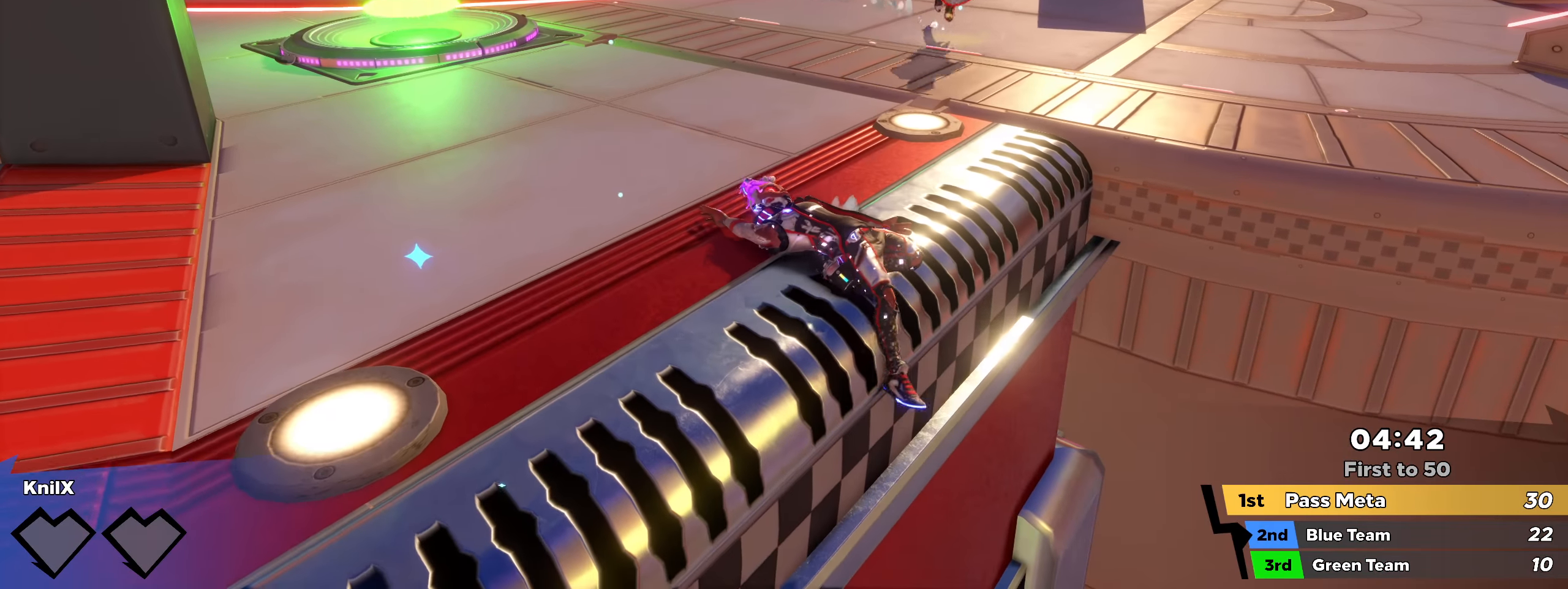
{"keys": ["d"], "mouse": [], "events": [[8, "s", "up"], [308, "d", "down"]]}
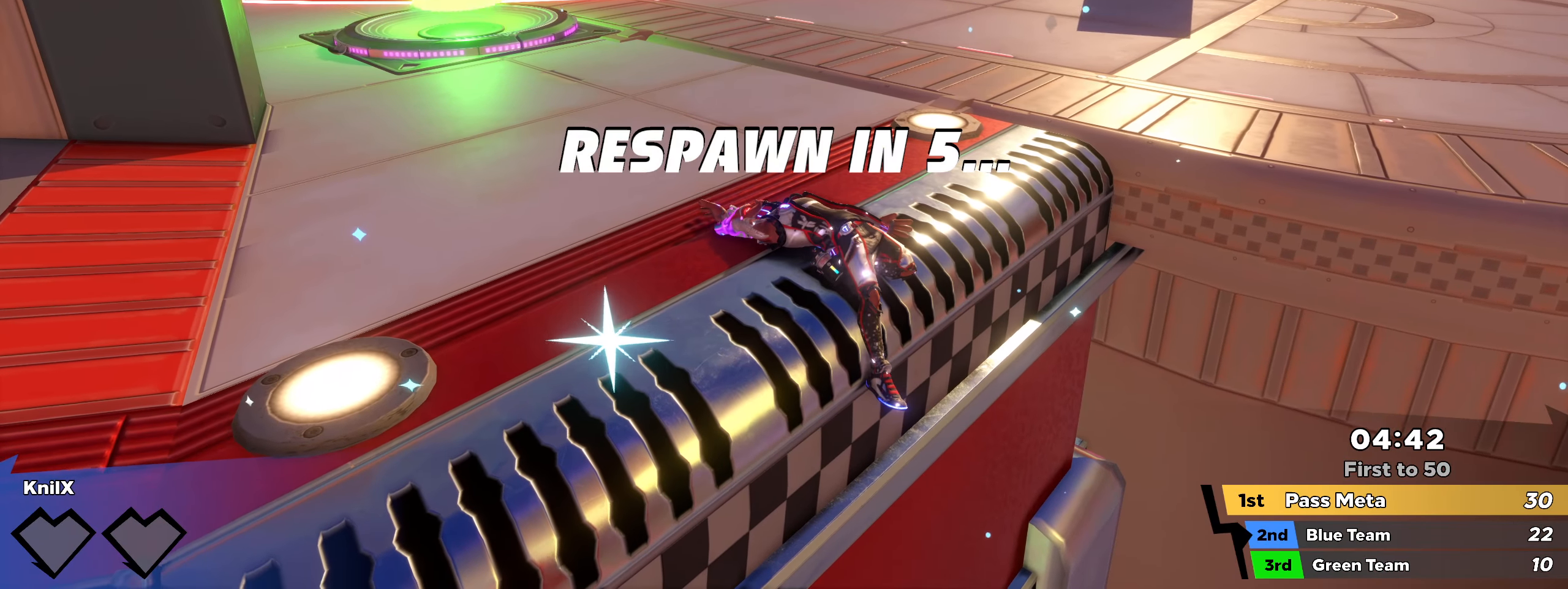
{"keys": [], "mouse": [], "events": [[17, "d", "up"]]}
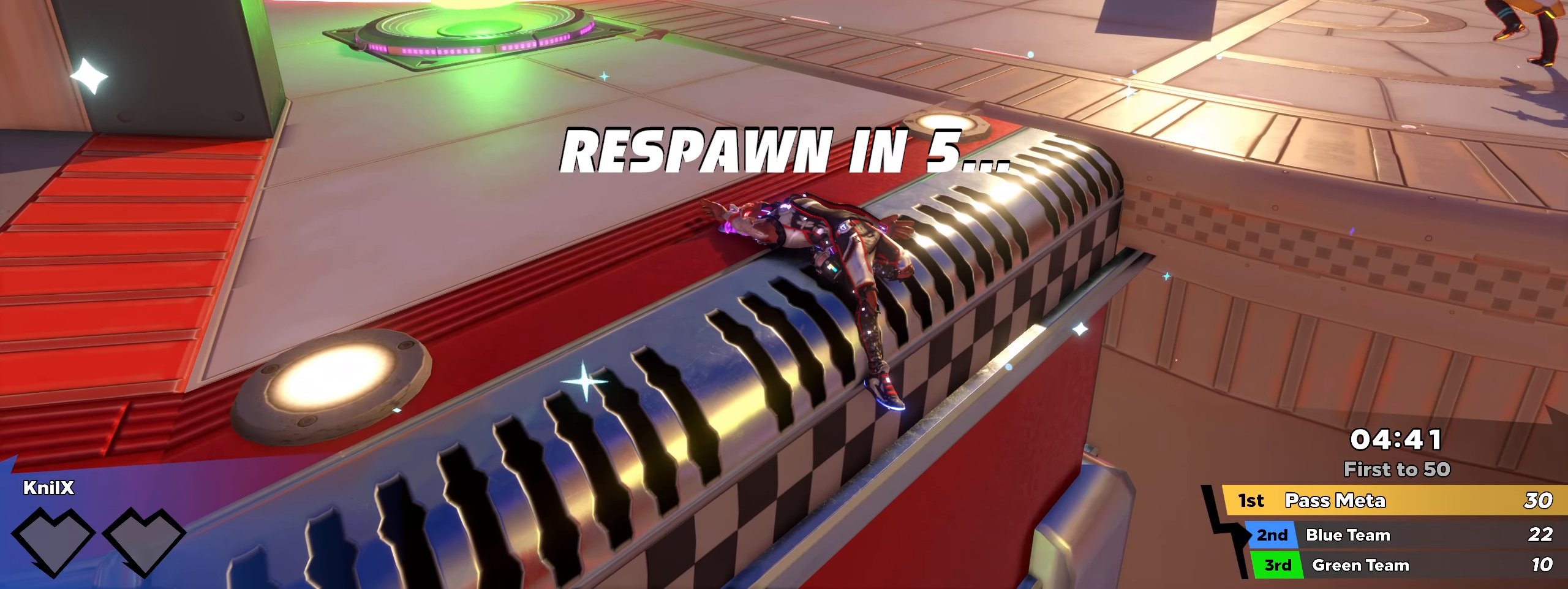
{"keys": [], "mouse": [], "events": []}
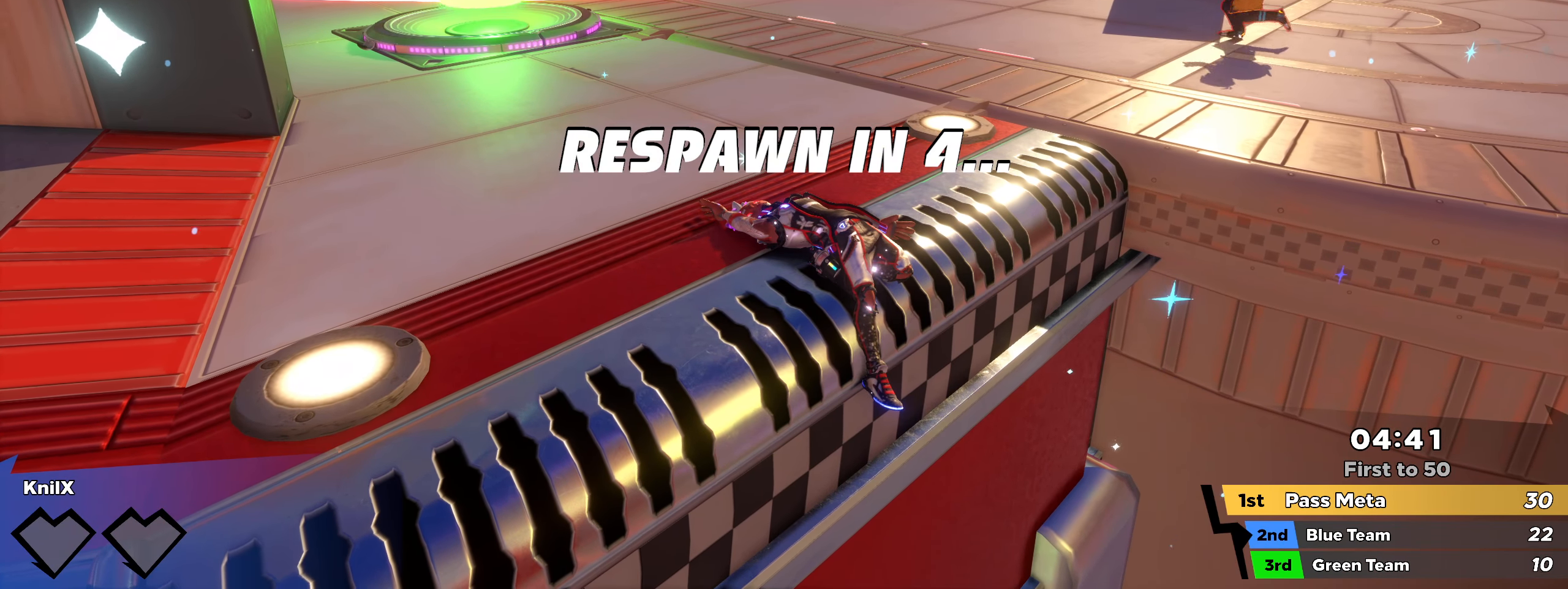
{"keys": [], "mouse": [], "events": []}